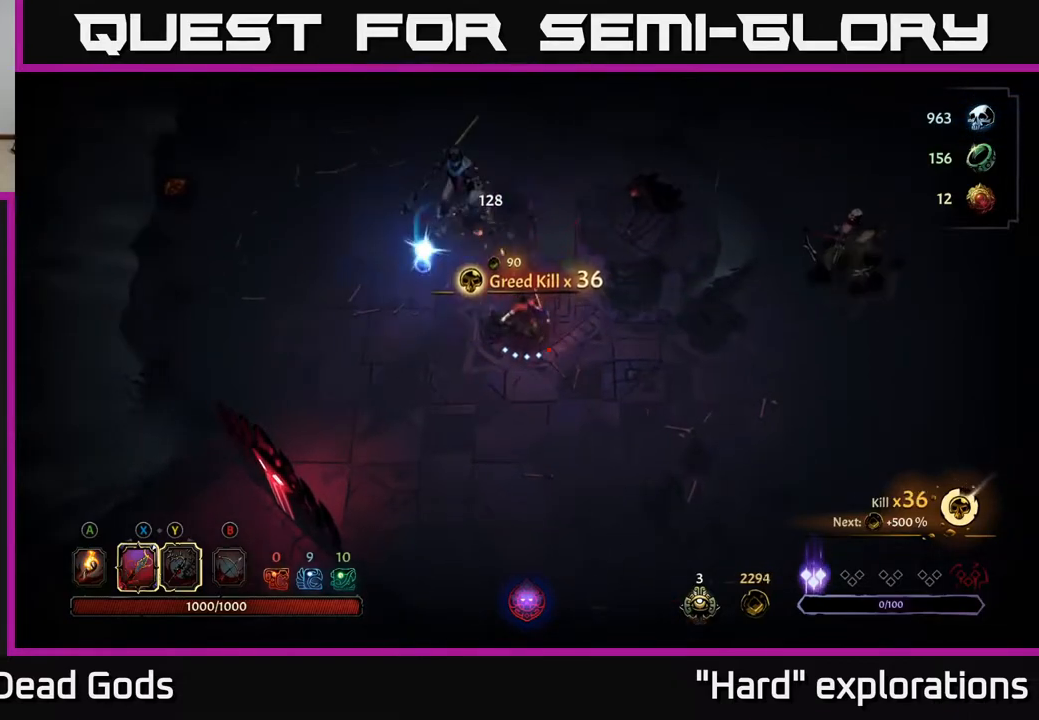
Gameplay with a controller (Xbox layout); each line is a JSON object with the inputs held at the frame after it. "events" lists button and stick changes between this image and that frame as [ms after this image, input, new state], when the widget could be followed in between.
{"buttons": [], "left_stick": "up", "right_stick": "center", "events": [[233, "Y", "up"]]}
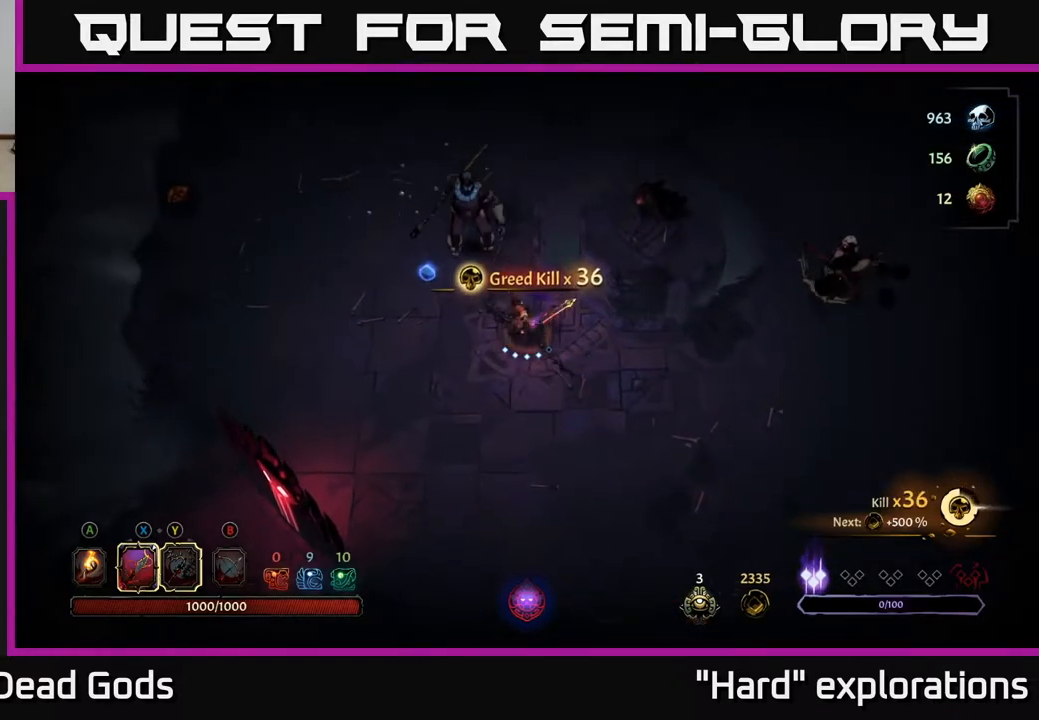
{"buttons": [], "left_stick": "up-left", "right_stick": "center", "events": [[50, "left_stick", "center"], [317, "X", "down"], [333, "left_stick", "up-left"], [483, "X", "up"]]}
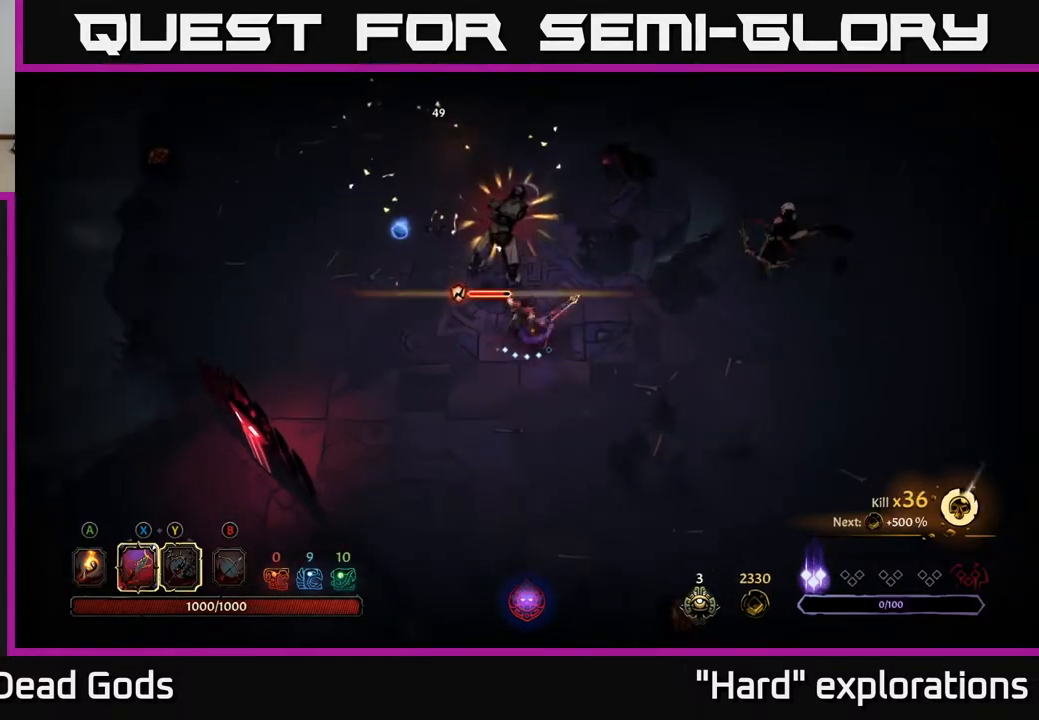
{"buttons": [], "left_stick": "up-left", "right_stick": "center", "events": [[300, "X", "down"], [483, "X", "up"]]}
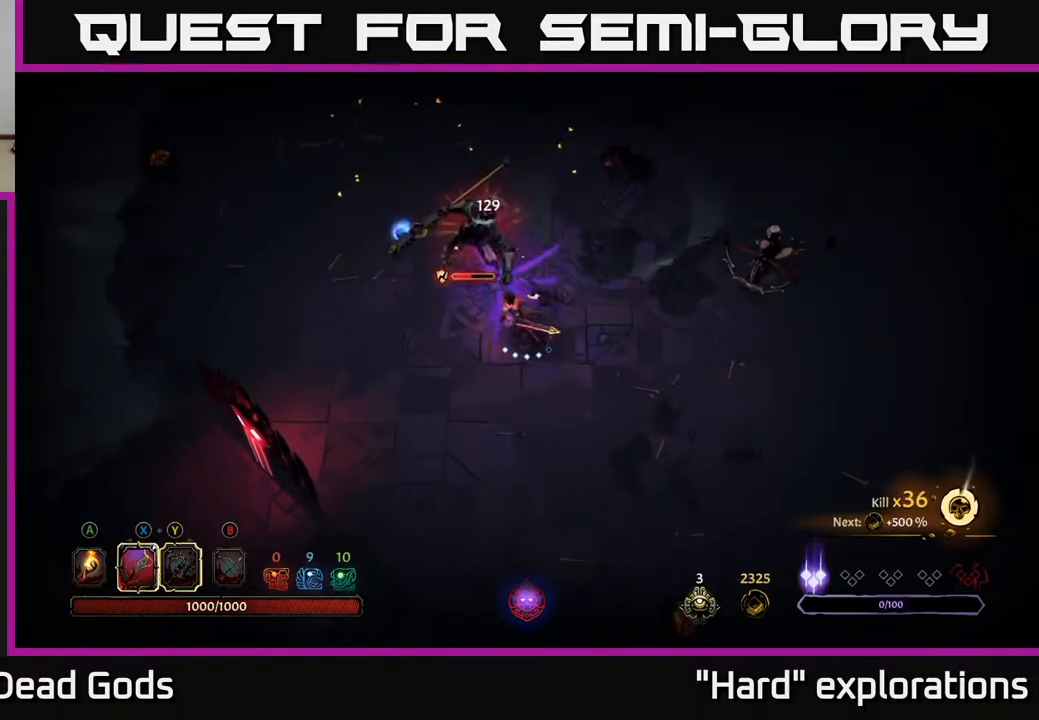
{"buttons": [], "left_stick": "up", "right_stick": "center", "events": [[383, "left_stick", "up"]]}
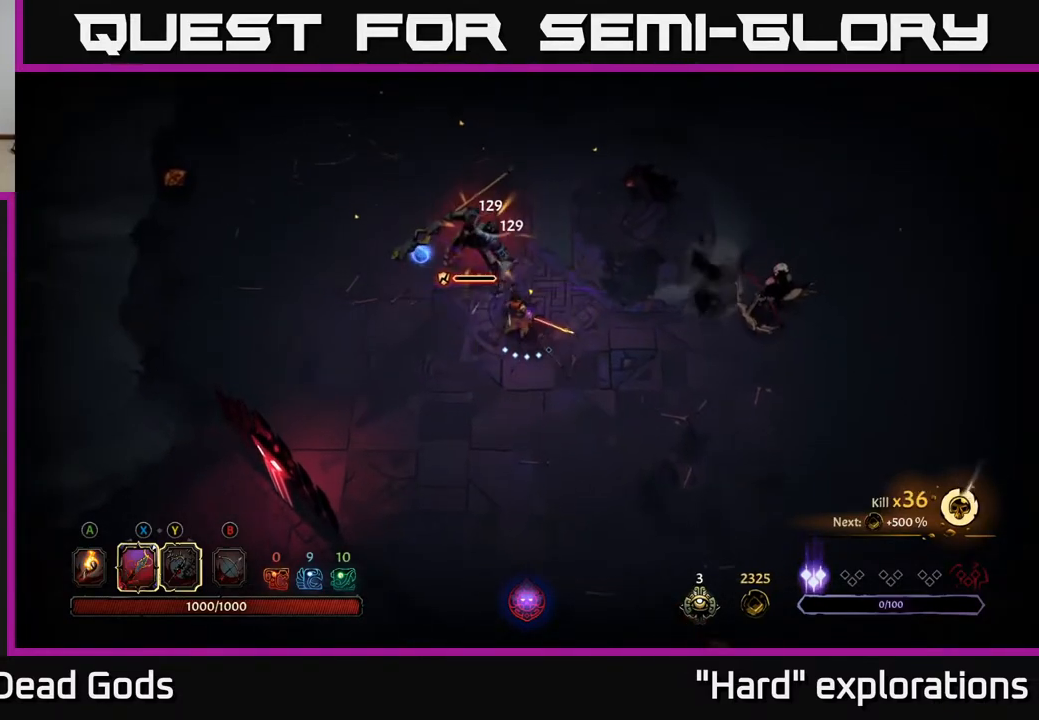
{"buttons": [], "left_stick": "up-left", "right_stick": "center", "events": [[50, "X", "down"], [50, "left_stick", "up-left"], [150, "X", "up"]]}
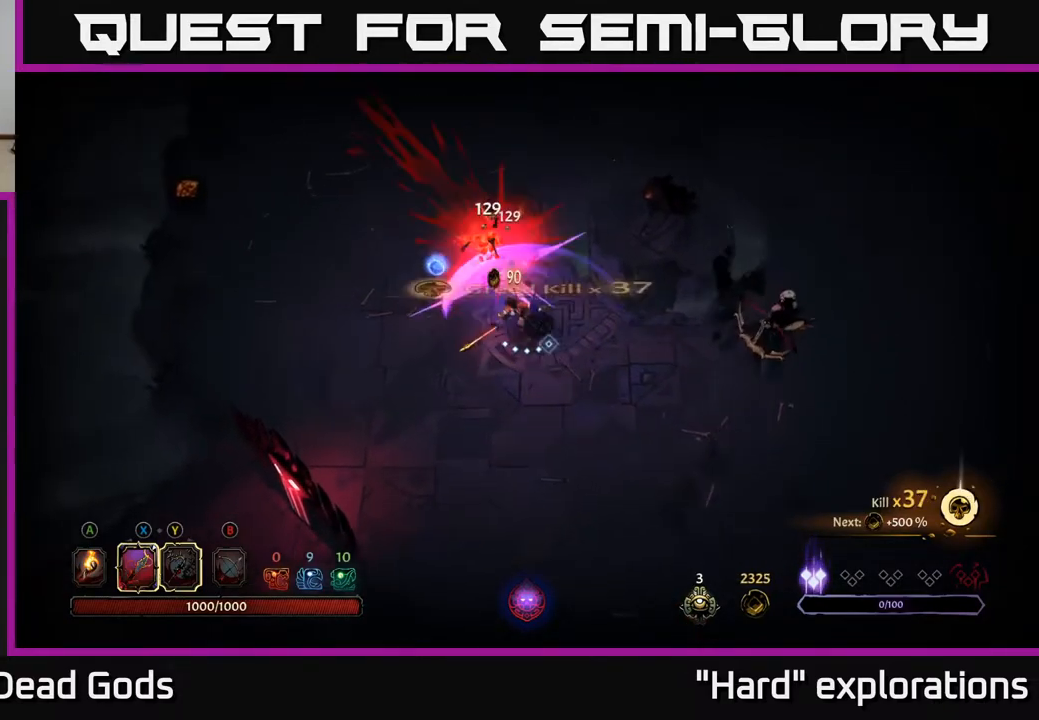
{"buttons": ["Y"], "left_stick": "right", "right_stick": "center", "events": [[33, "left_stick", "right"], [83, "Y", "down"]]}
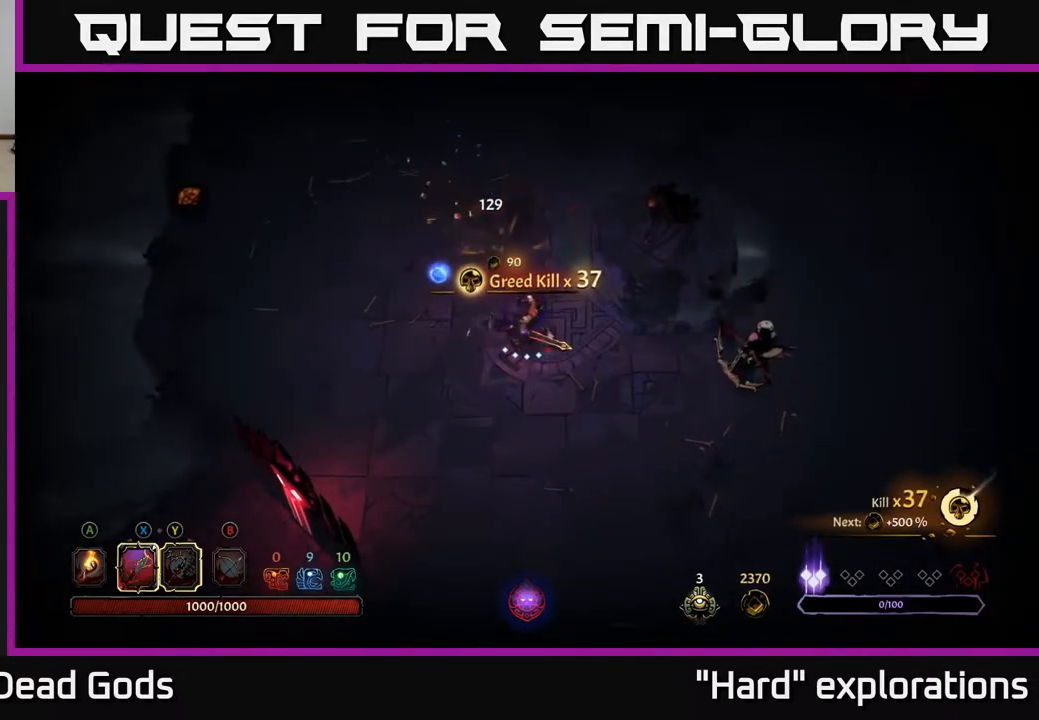
{"buttons": [], "left_stick": "right", "right_stick": "center", "events": [[133, "Y", "up"]]}
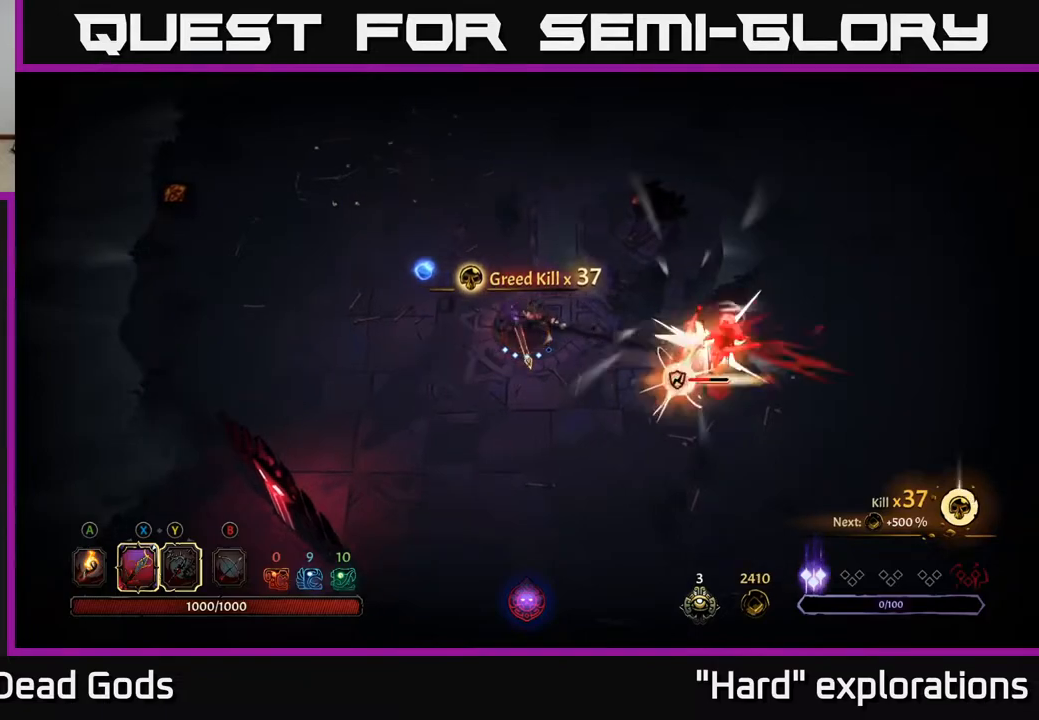
{"buttons": [], "left_stick": "right", "right_stick": "center", "events": [[183, "X", "down"], [333, "X", "up"]]}
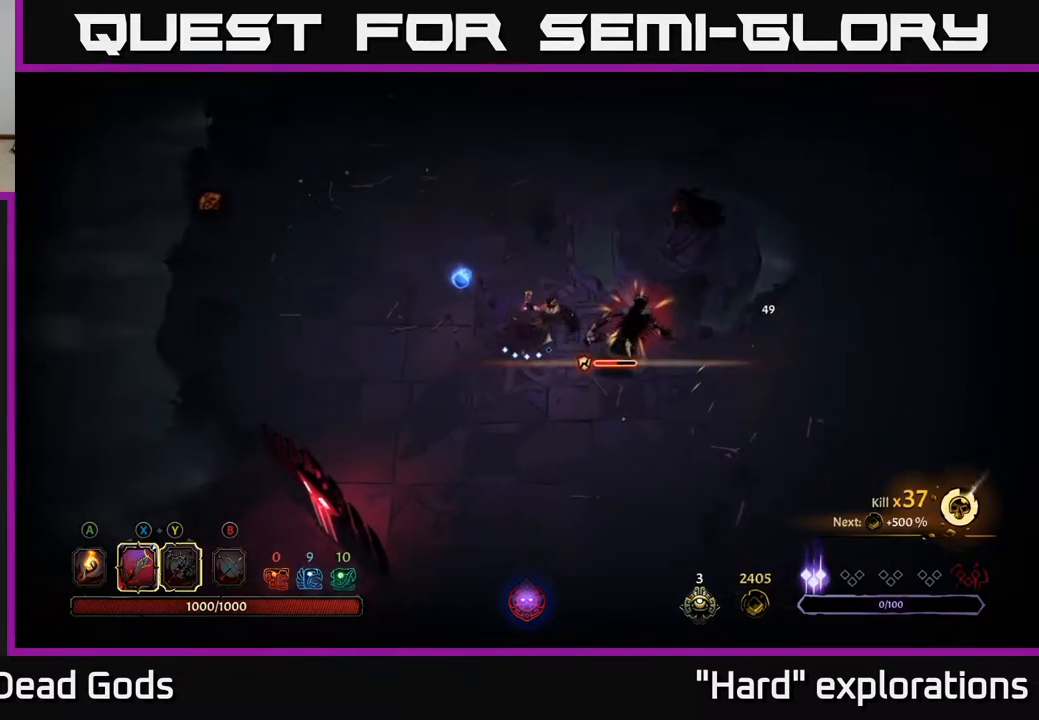
{"buttons": [], "left_stick": "right", "right_stick": "center", "events": []}
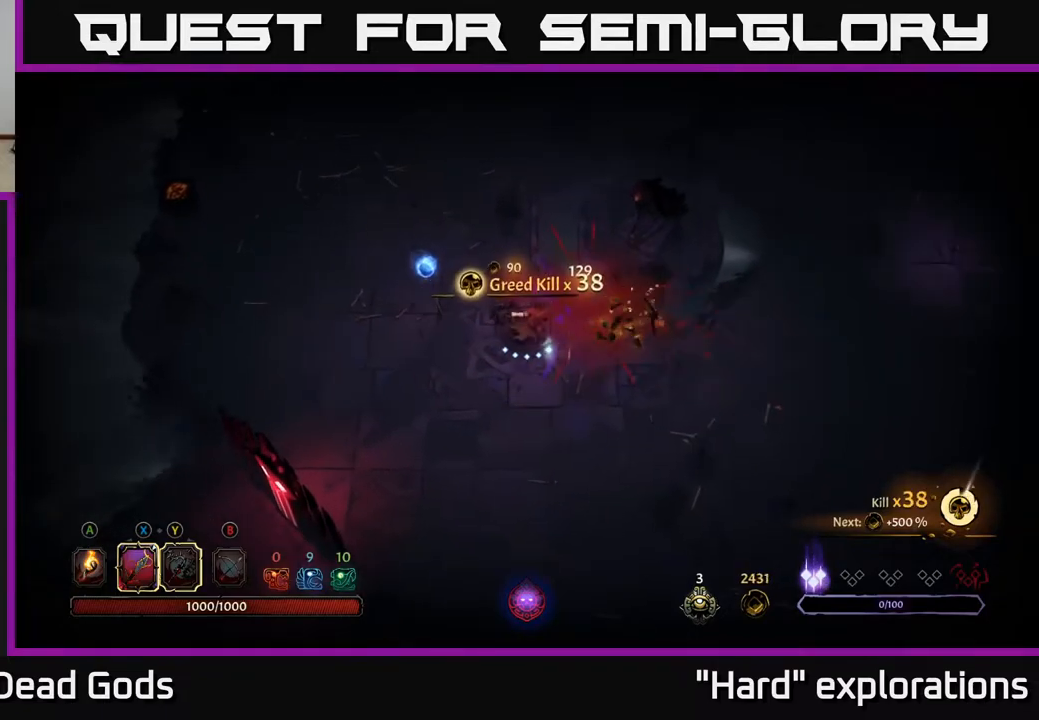
{"buttons": [], "left_stick": "up-left", "right_stick": "center", "events": [[167, "left_stick", "up-left"]]}
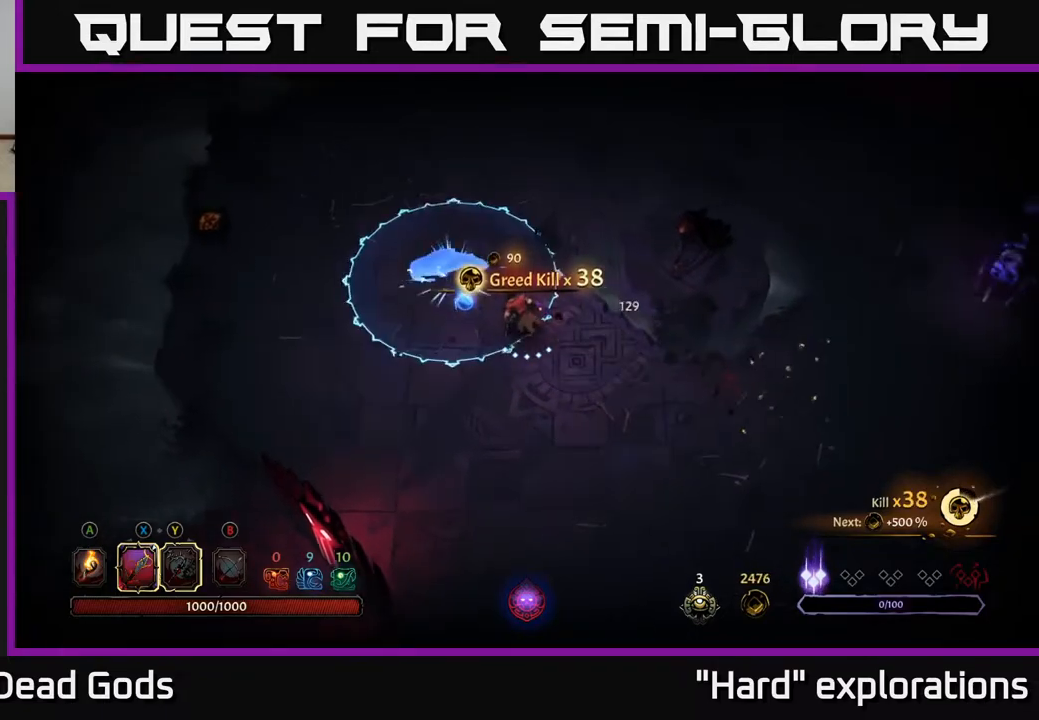
{"buttons": [], "left_stick": "down-right", "right_stick": "center", "events": [[233, "left_stick", "down-right"]]}
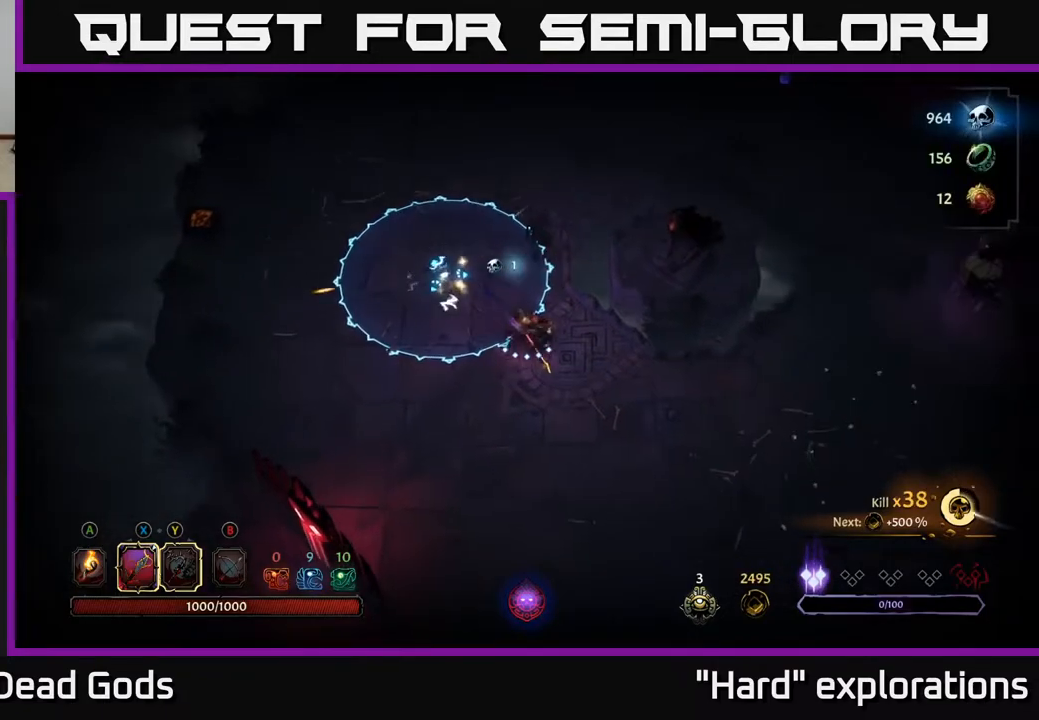
{"buttons": [], "left_stick": "right", "right_stick": "center", "events": [[300, "left_stick", "right"]]}
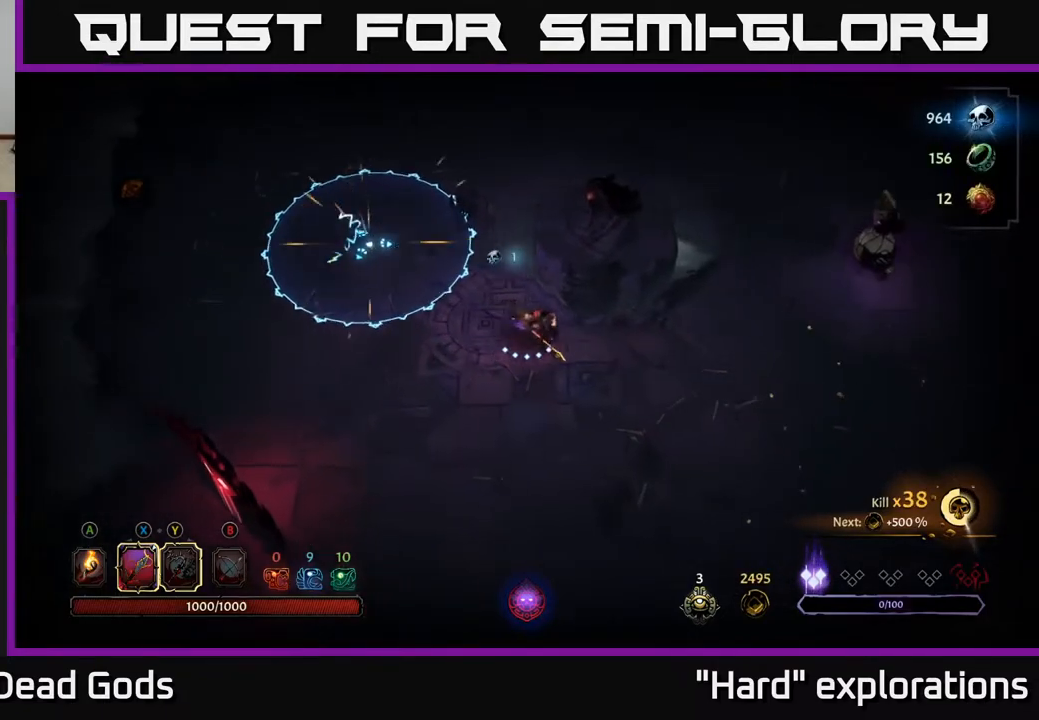
{"buttons": ["Y"], "left_stick": "right", "right_stick": "center", "events": [[450, "Y", "down"]]}
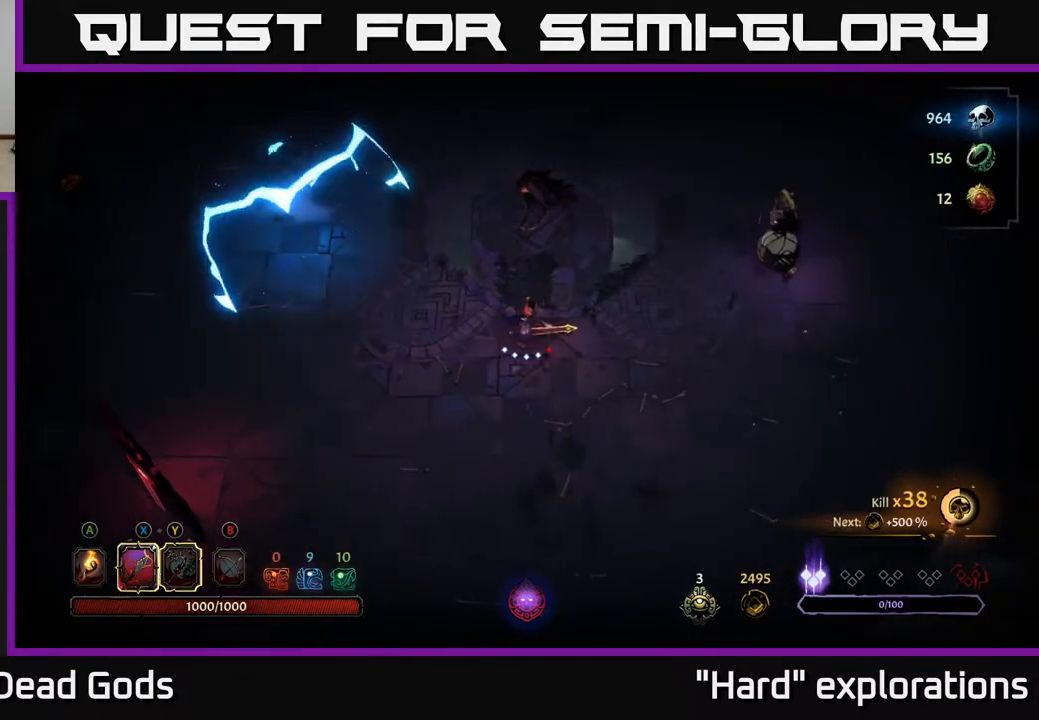
{"buttons": [], "left_stick": "center", "right_stick": "center", "events": [[283, "Y", "up"], [500, "left_stick", "center"]]}
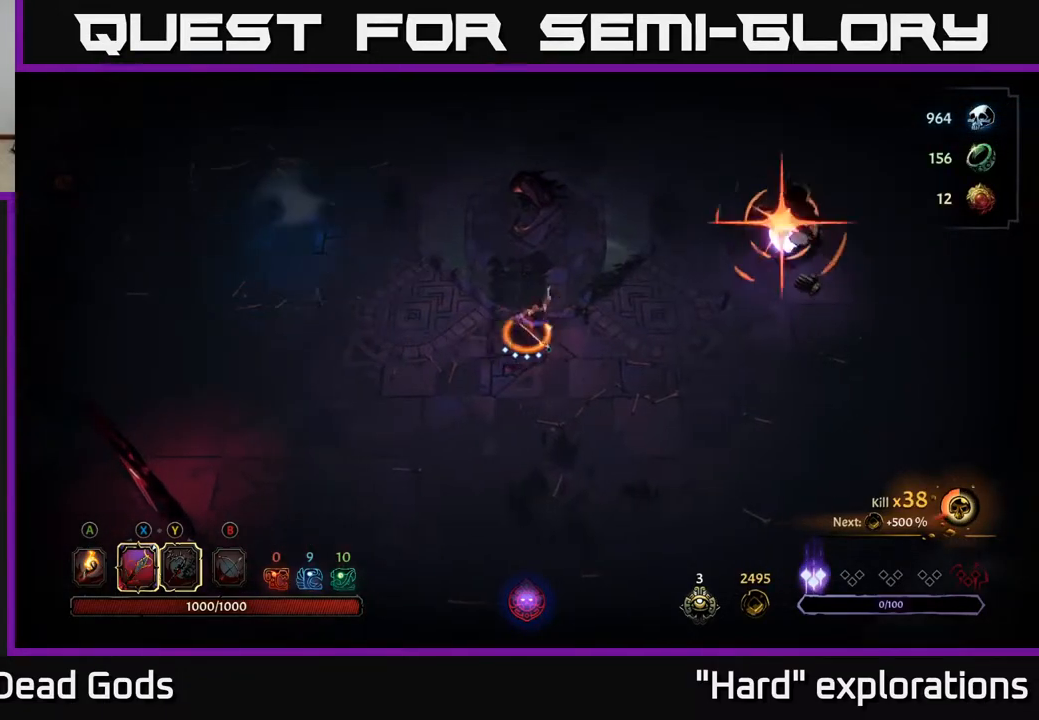
{"buttons": [], "left_stick": "right", "right_stick": "center", "events": [[183, "left_stick", "right"]]}
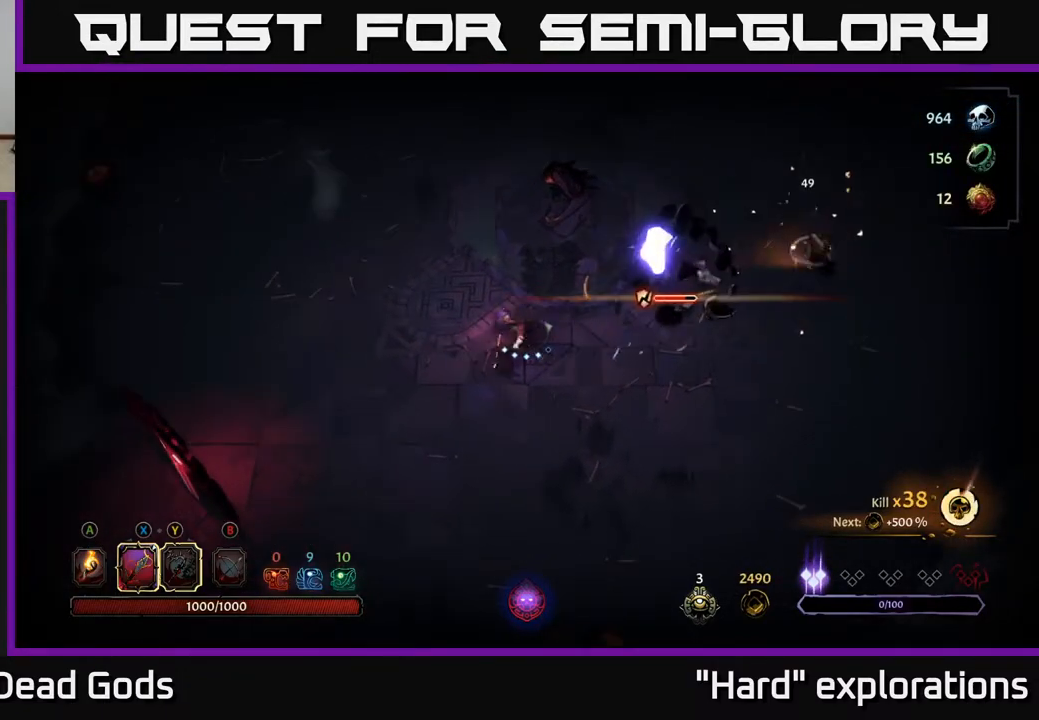
{"buttons": ["X"], "left_stick": "right", "right_stick": "center", "events": [[17, "X", "down"], [150, "X", "up"], [483, "X", "down"]]}
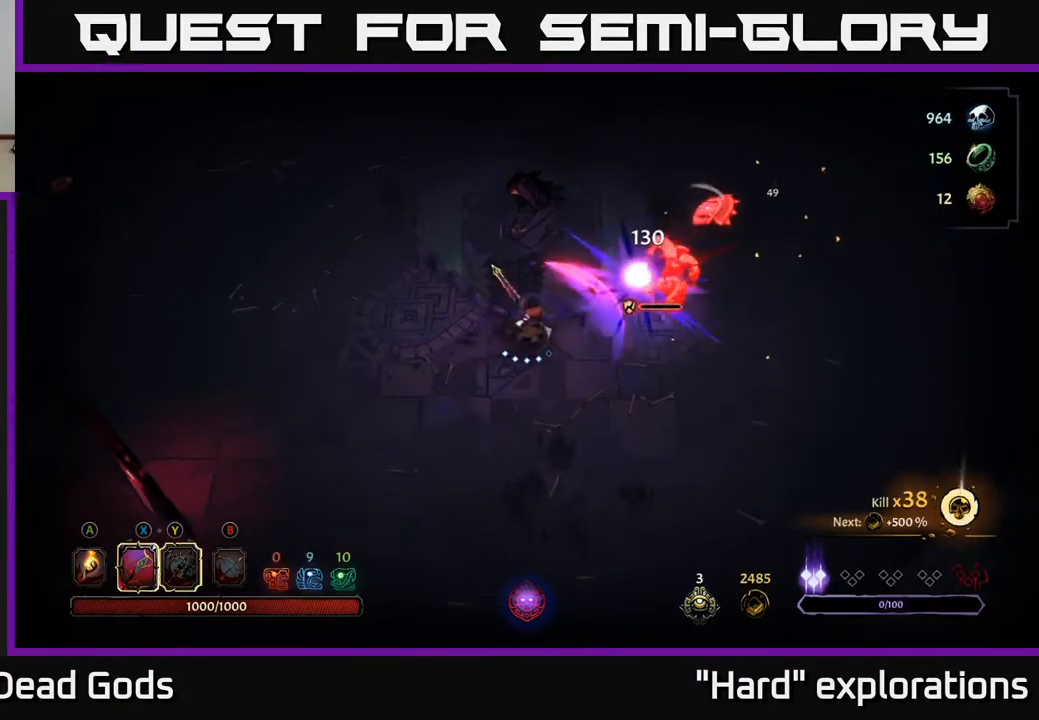
{"buttons": [], "left_stick": "up-right", "right_stick": "center", "events": [[33, "left_stick", "up-right"], [133, "X", "up"]]}
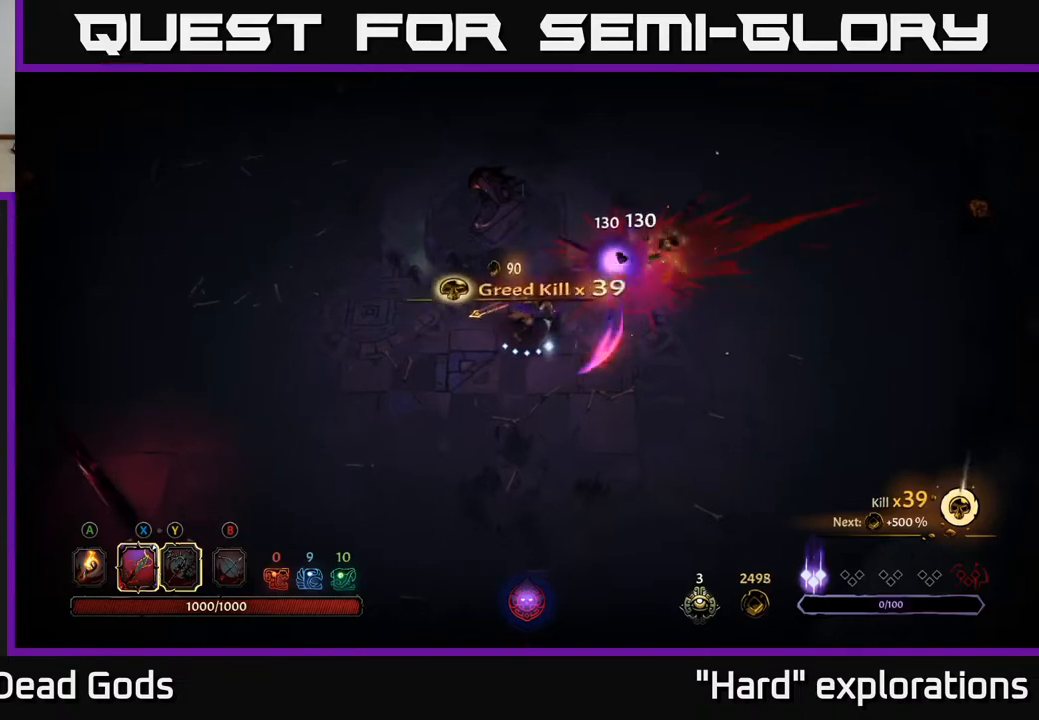
{"buttons": [], "left_stick": "up-right", "right_stick": "center", "events": [[283, "A", "down"], [417, "A", "up"]]}
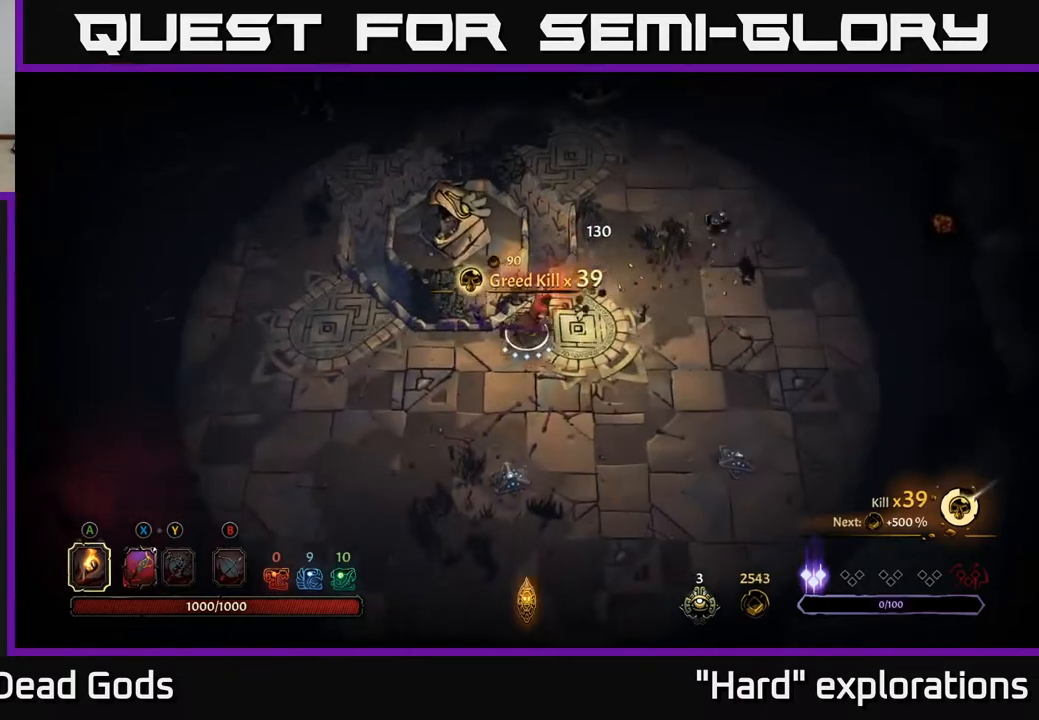
{"buttons": [], "left_stick": "up-right", "right_stick": "center", "events": [[183, "left_stick", "right"], [367, "left_stick", "up-right"]]}
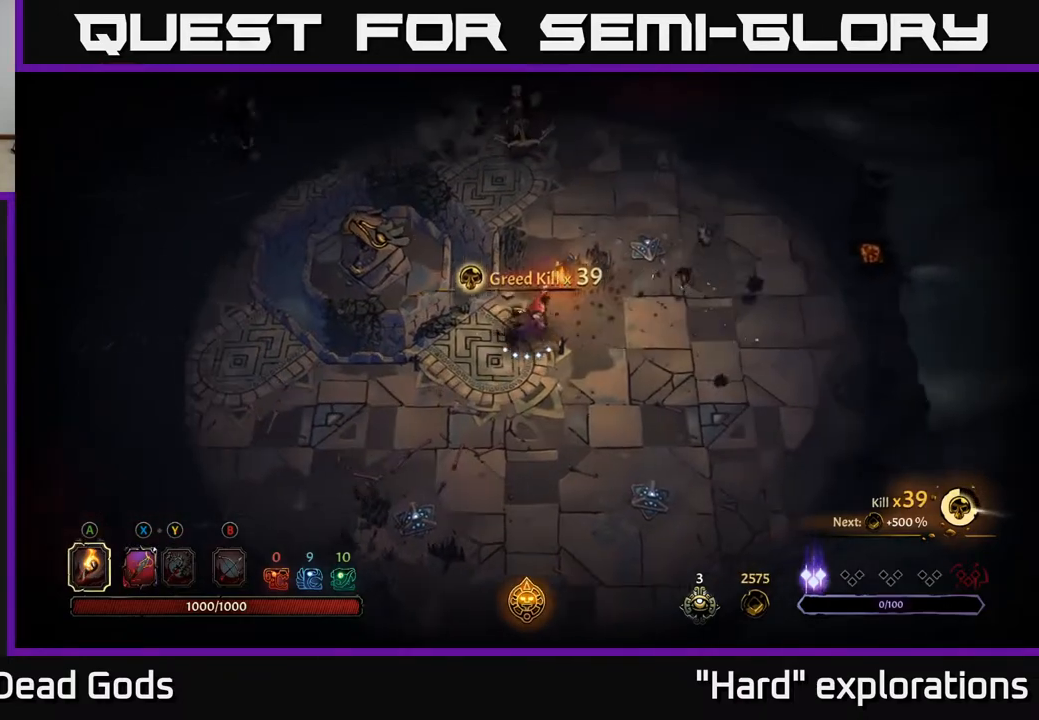
{"buttons": ["Y"], "left_stick": "up", "right_stick": "center", "events": [[100, "left_stick", "down-right"], [133, "Y", "down"], [200, "left_stick", "up"]]}
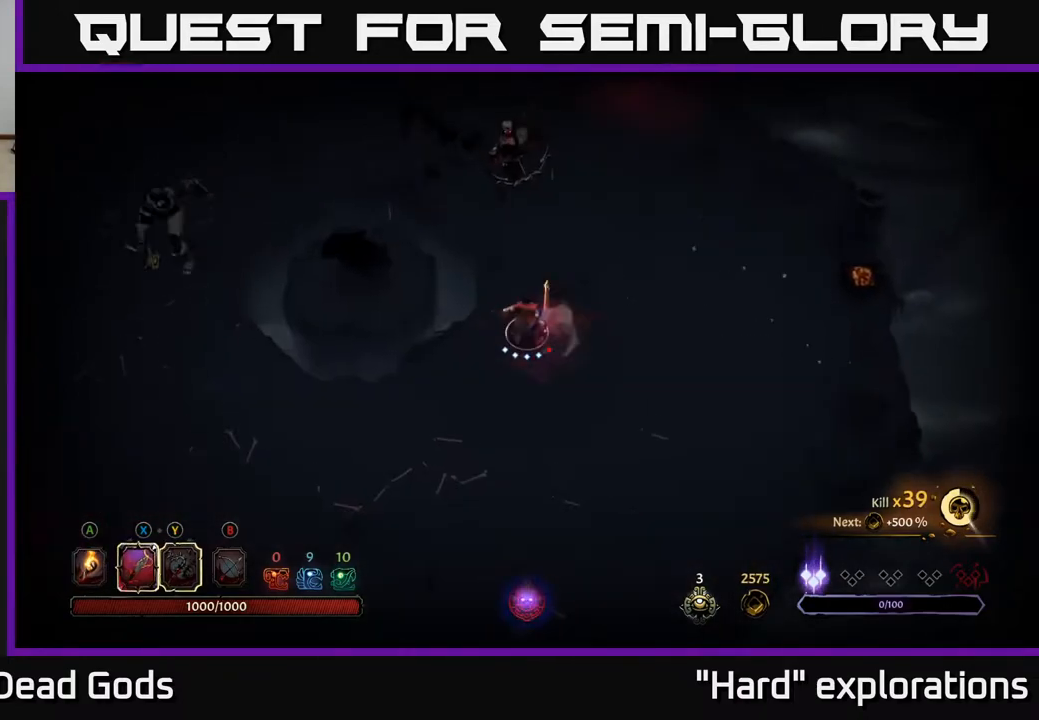
{"buttons": [], "left_stick": "up", "right_stick": "center", "events": [[300, "Y", "up"]]}
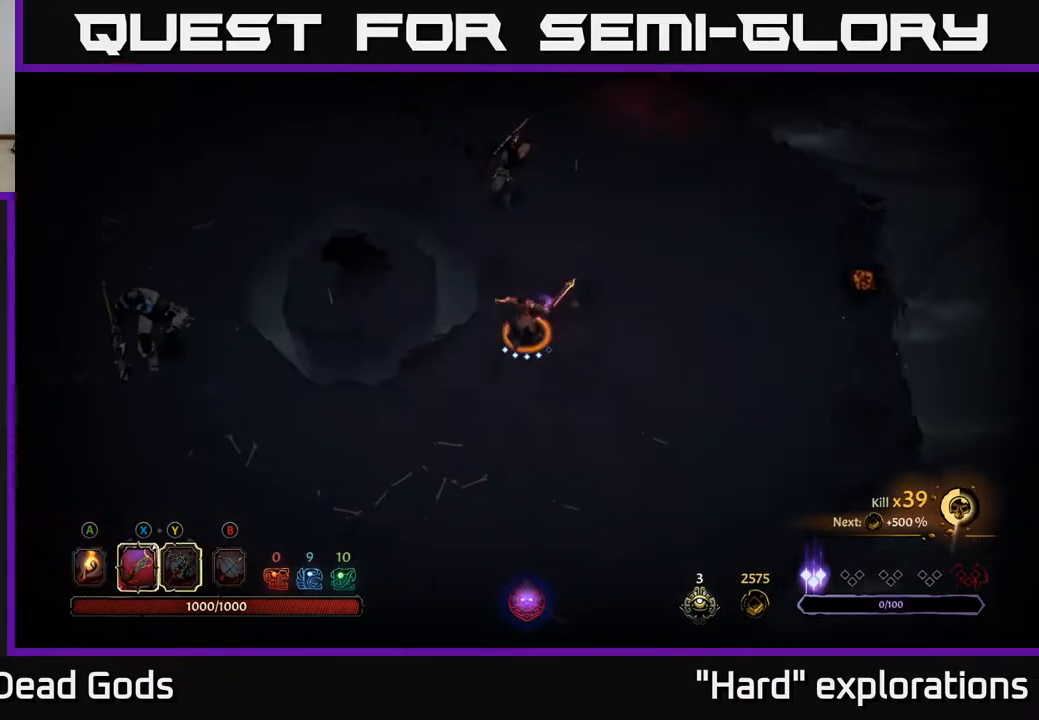
{"buttons": ["X"], "left_stick": "up", "right_stick": "center", "events": [[417, "X", "down"]]}
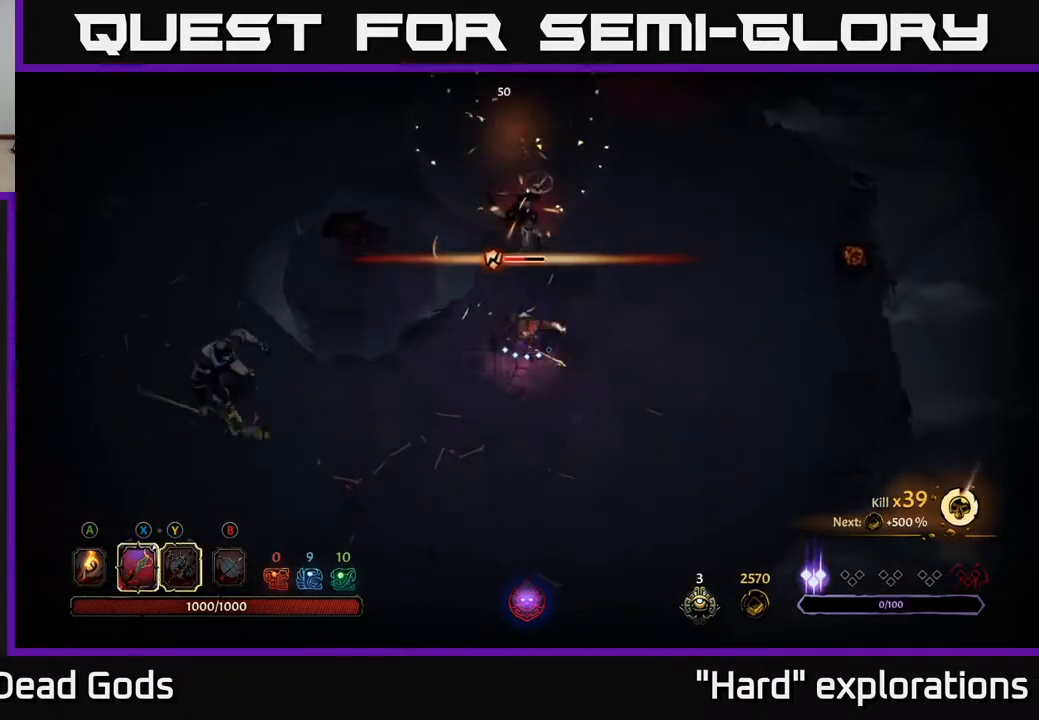
{"buttons": [], "left_stick": "left", "right_stick": "center", "events": [[67, "X", "up"], [500, "left_stick", "left"]]}
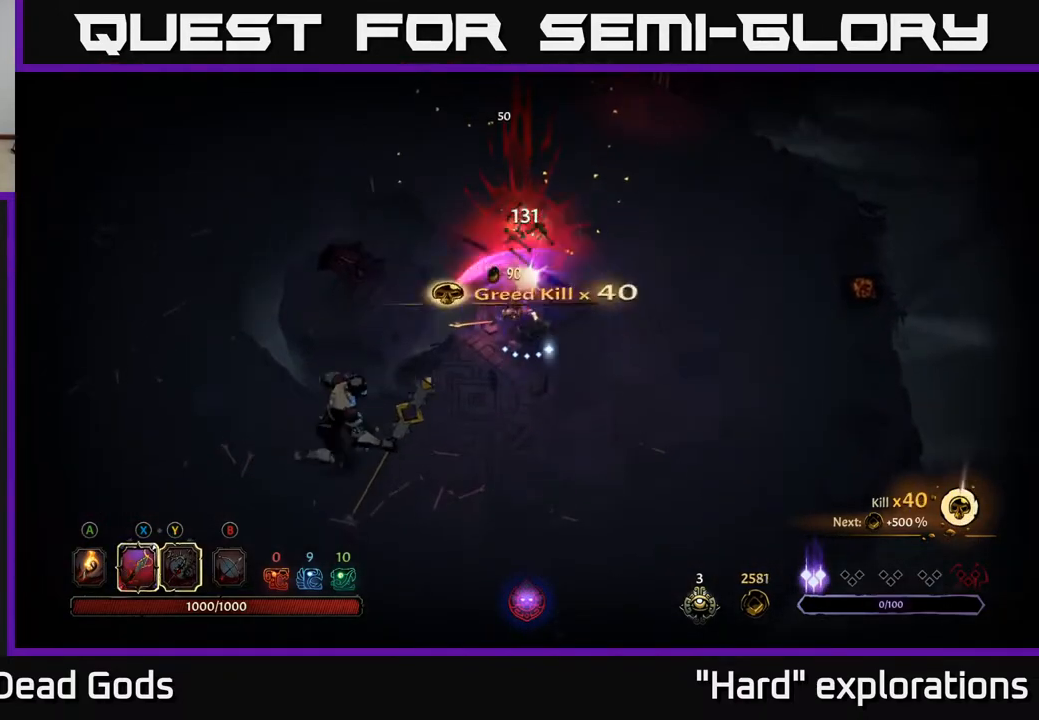
{"buttons": ["Y"], "left_stick": "down-left", "right_stick": "center", "events": [[17, "Y", "down"], [267, "left_stick", "down-left"]]}
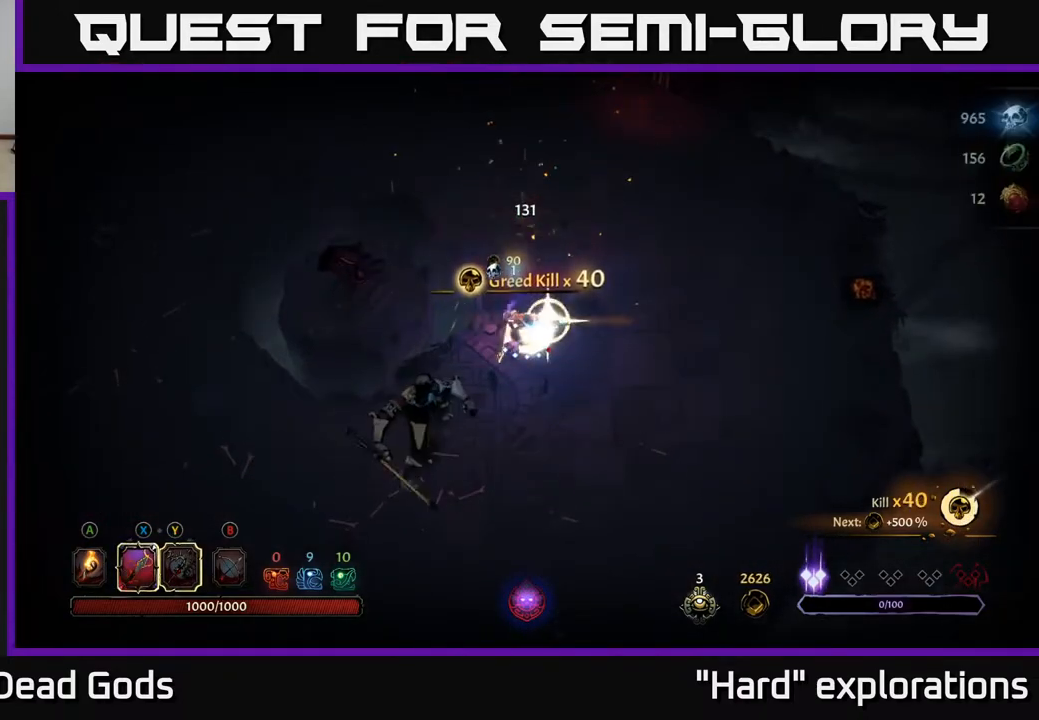
{"buttons": [], "left_stick": "down-left", "right_stick": "center", "events": [[100, "Y", "up"]]}
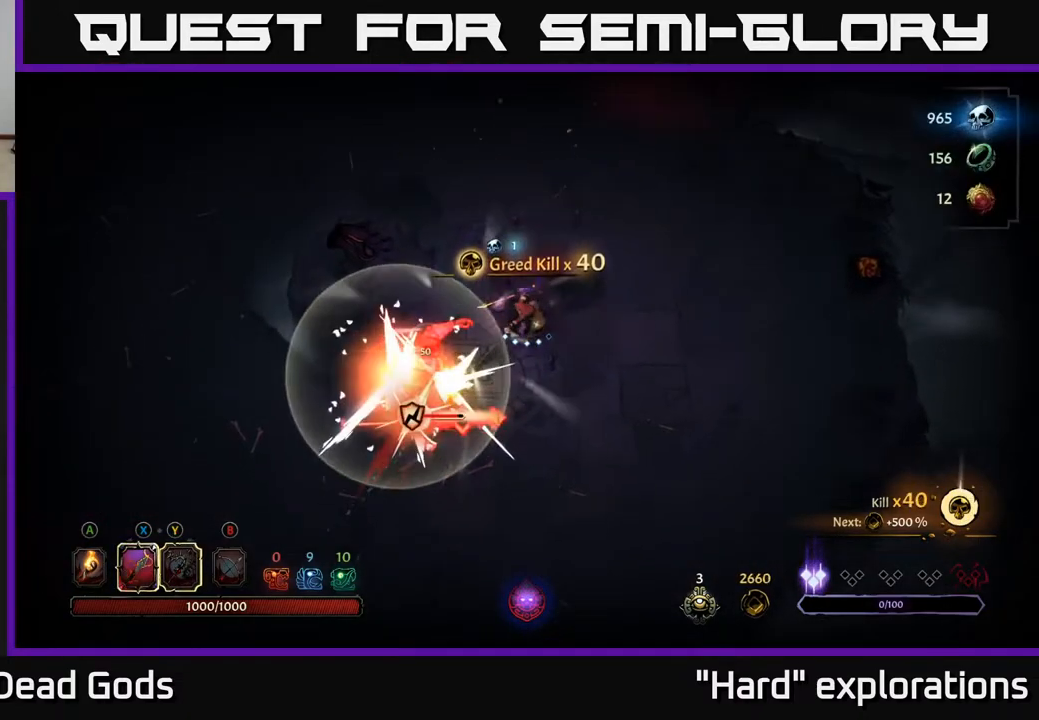
{"buttons": [], "left_stick": "down-left", "right_stick": "center", "events": [[150, "X", "down"], [317, "X", "up"]]}
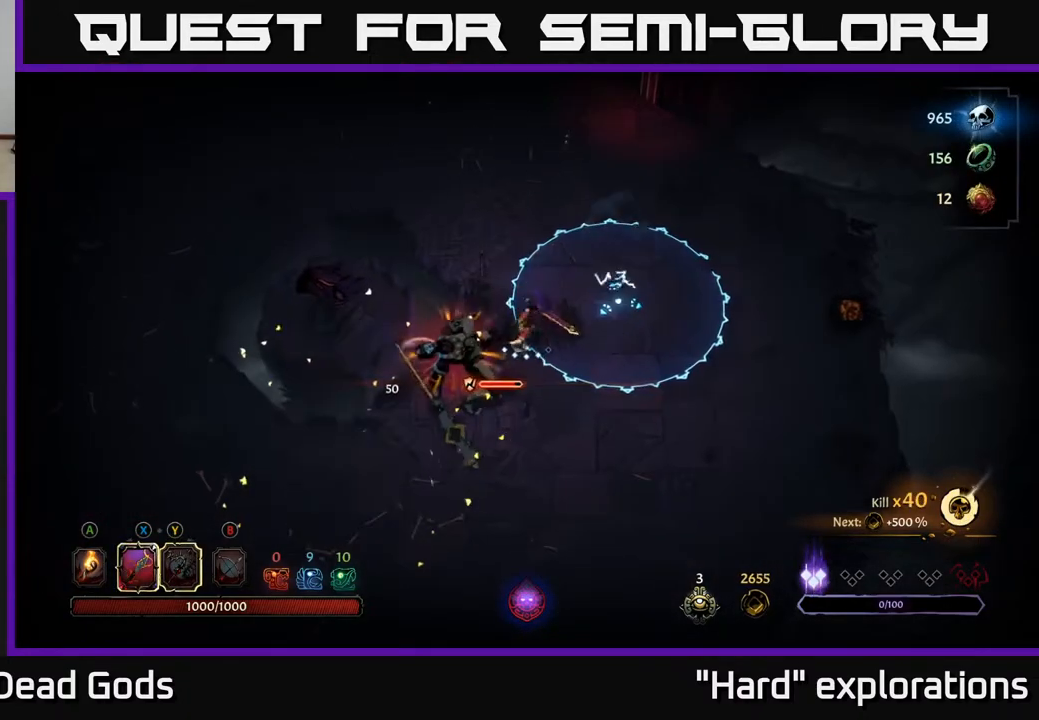
{"buttons": ["R2"], "left_stick": "down-left", "right_stick": "center", "events": [[317, "R2", "down"]]}
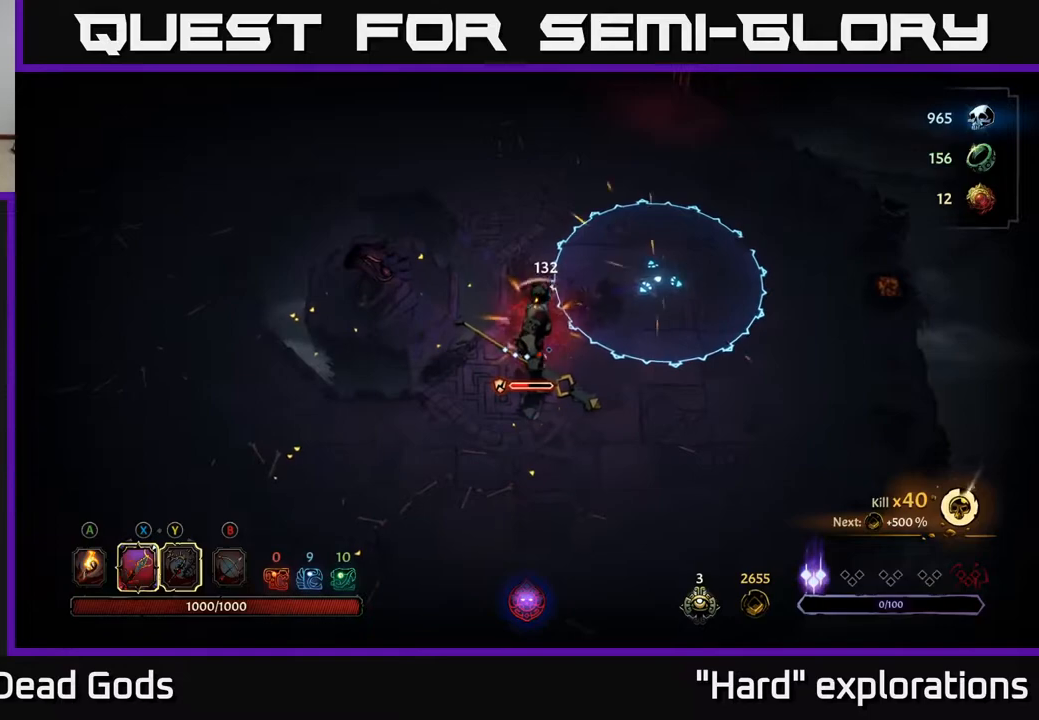
{"buttons": ["X"], "left_stick": "down", "right_stick": "center", "events": [[67, "R2", "up"], [83, "left_stick", "down"], [233, "left_stick", "down-left"], [367, "X", "down"], [400, "left_stick", "down"]]}
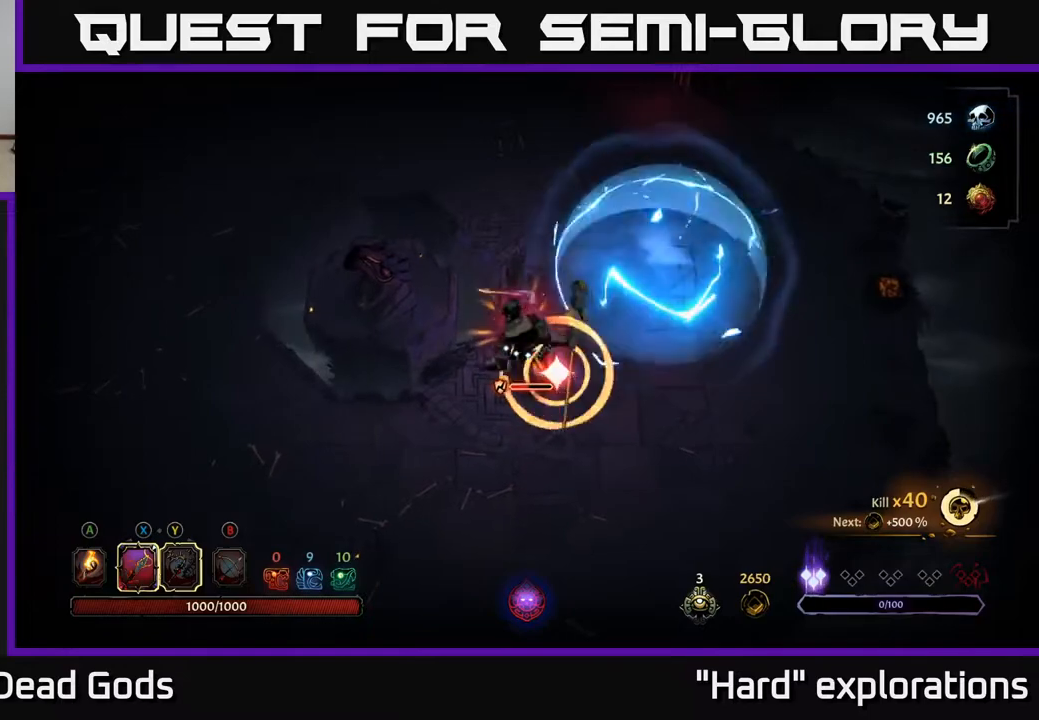
{"buttons": ["R2"], "left_stick": "down-right", "right_stick": "center", "events": [[17, "X", "up"], [283, "X", "down"], [433, "X", "up"], [450, "left_stick", "down-right"], [483, "R2", "down"]]}
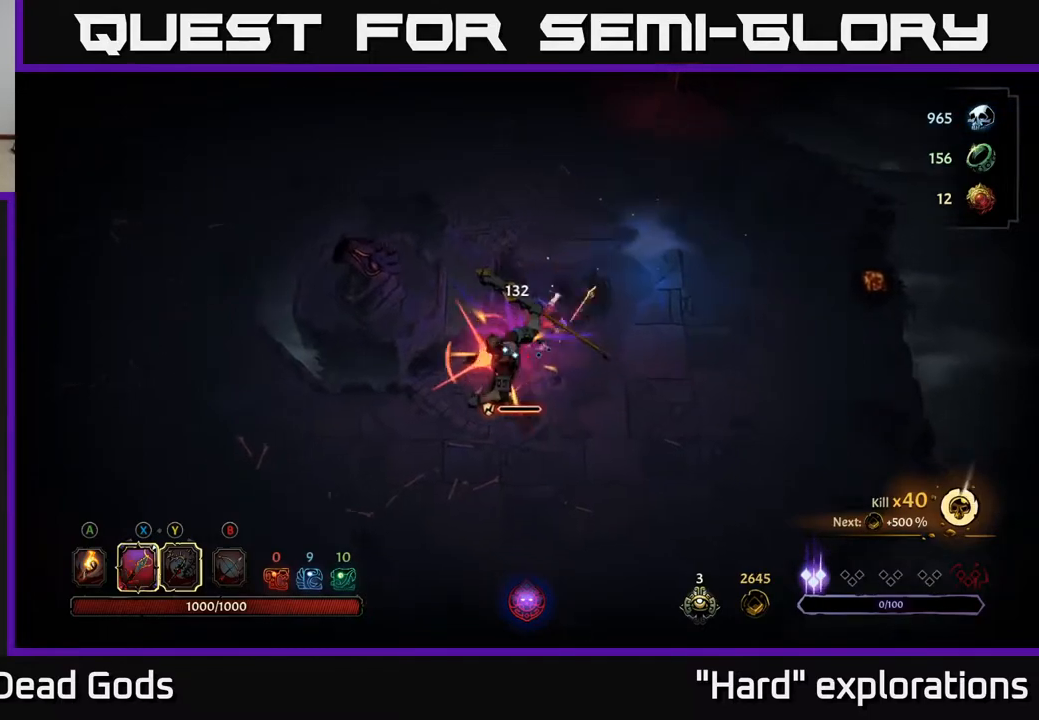
{"buttons": [], "left_stick": "left", "right_stick": "center", "events": [[117, "R2", "up"], [267, "left_stick", "down"], [417, "left_stick", "left"]]}
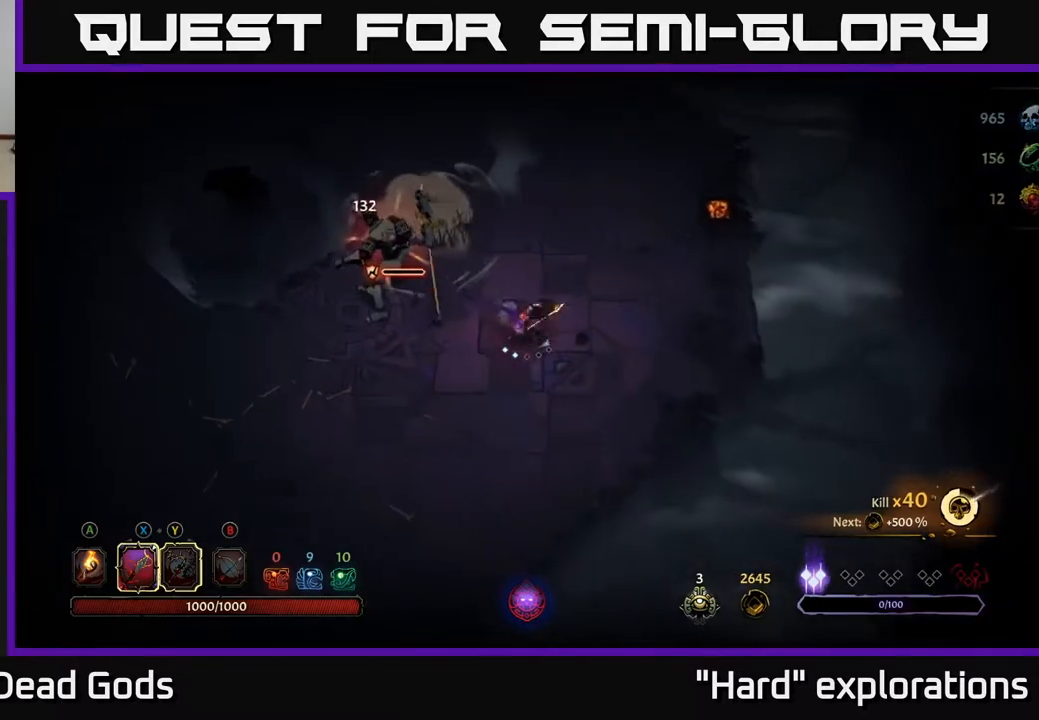
{"buttons": [], "left_stick": "up-left", "right_stick": "center", "events": [[150, "X", "down"], [183, "left_stick", "up-left"], [250, "X", "up"]]}